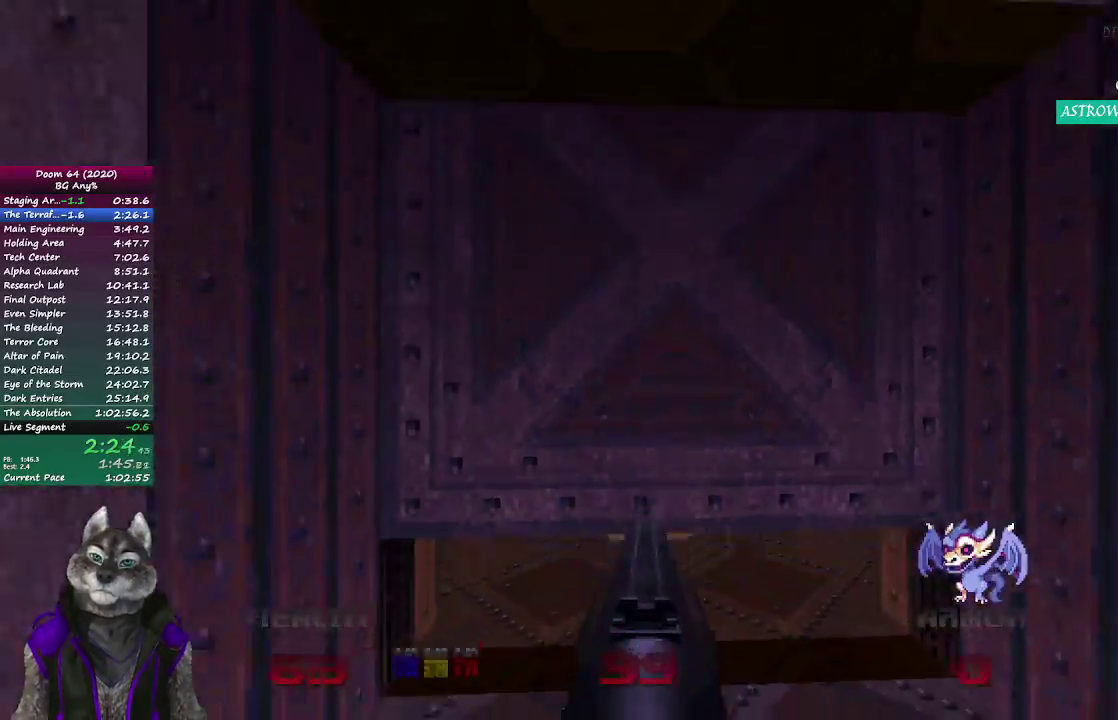
Gameplay with a controller (PlayStation layout); each line is a JSON object with the inputs held at the frame after it. "events" lists button and stick changes between this image and that frame as [ms after this image, input, new state], when the widget could be followed in between.
{"buttons": [], "left_stick": "up", "right_stick": "center", "events": [[217, "left_stick", "up"]]}
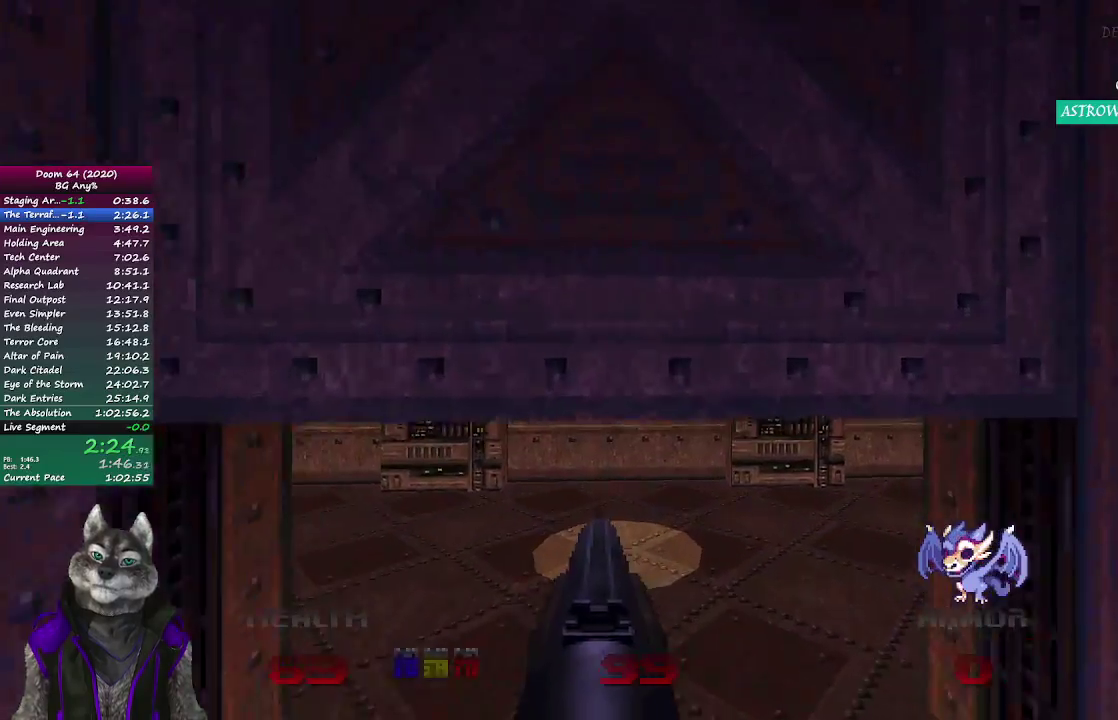
{"buttons": [], "left_stick": "up", "right_stick": "right", "events": [[317, "right_stick", "right"]]}
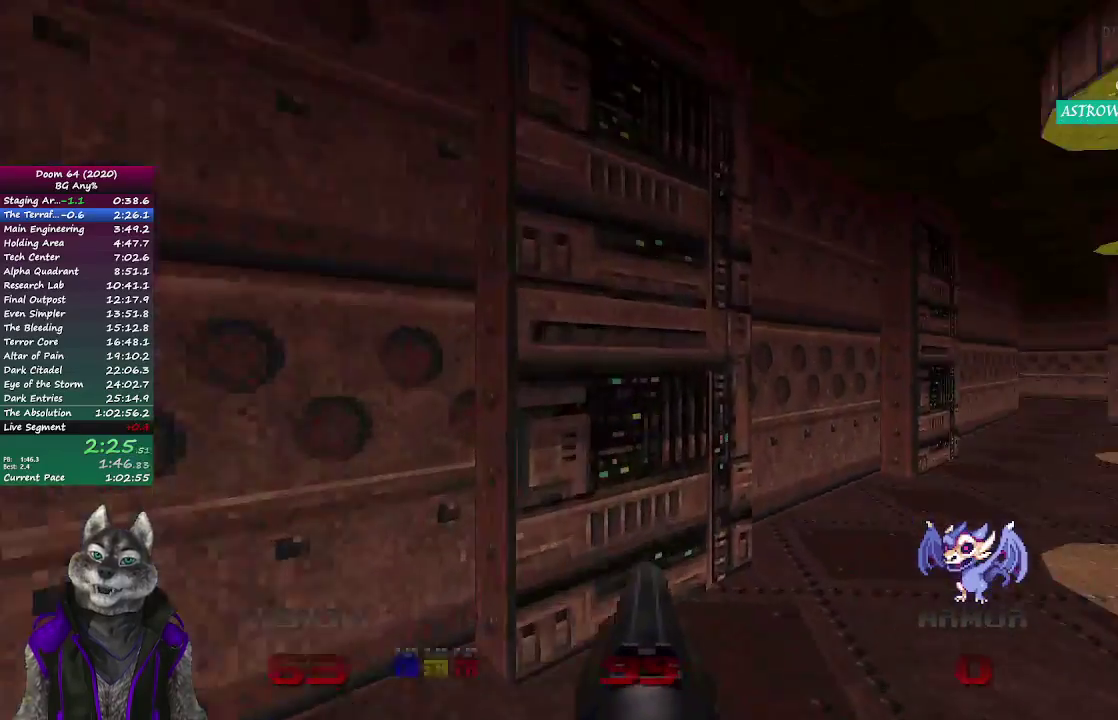
{"buttons": [], "left_stick": "up", "right_stick": "center", "events": [[67, "left_stick", "up-right"], [267, "left_stick", "up"], [267, "right_stick", "center"], [300, "R2", "down"], [450, "R2", "up"]]}
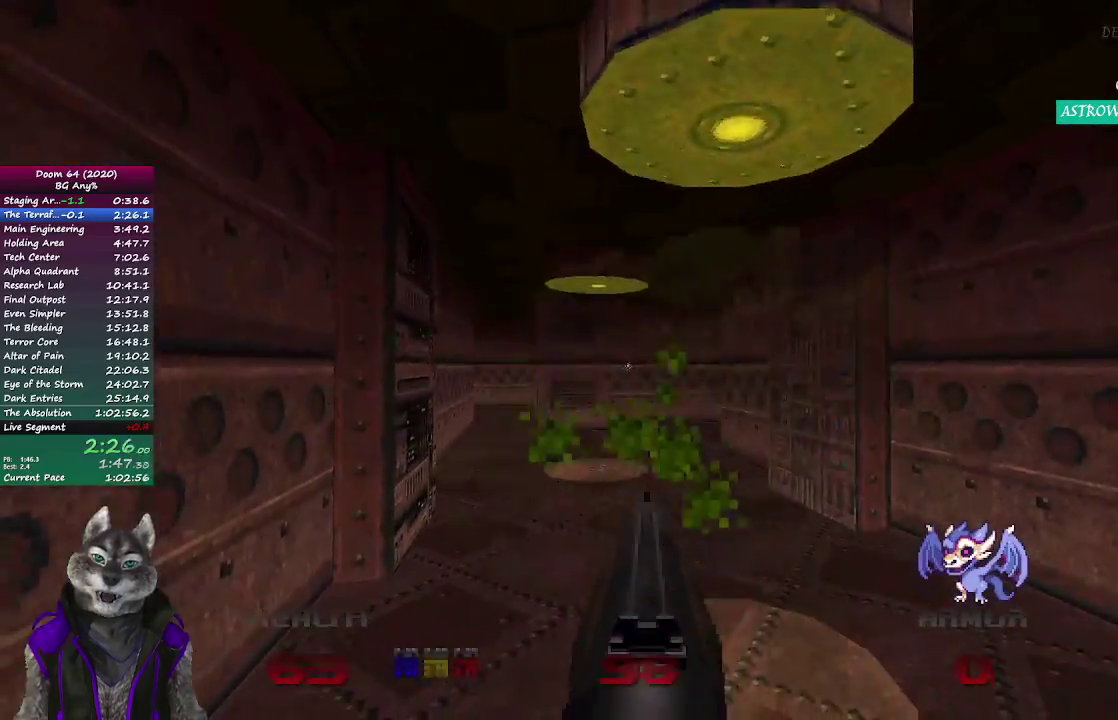
{"buttons": [], "left_stick": "up", "right_stick": "center", "events": [[117, "left_stick", "up-right"], [167, "left_stick", "right"], [350, "left_stick", "up-right"], [400, "left_stick", "up"]]}
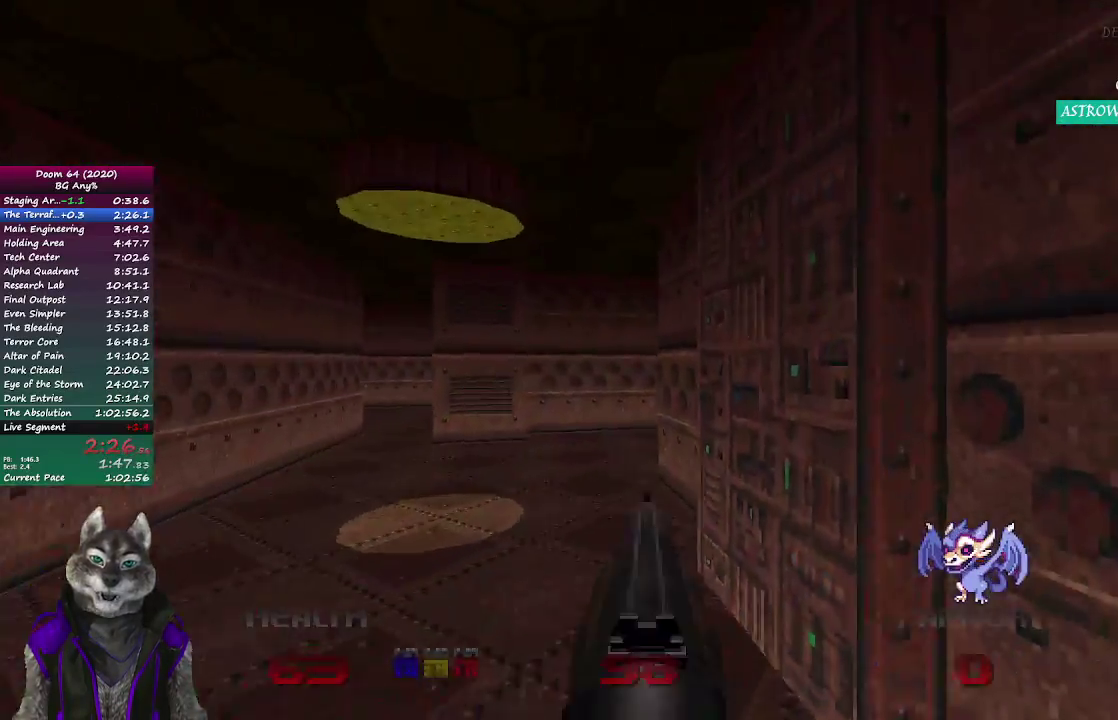
{"buttons": [], "left_stick": "up", "right_stick": "center", "events": [[67, "right_stick", "up-left"], [183, "right_stick", "center"]]}
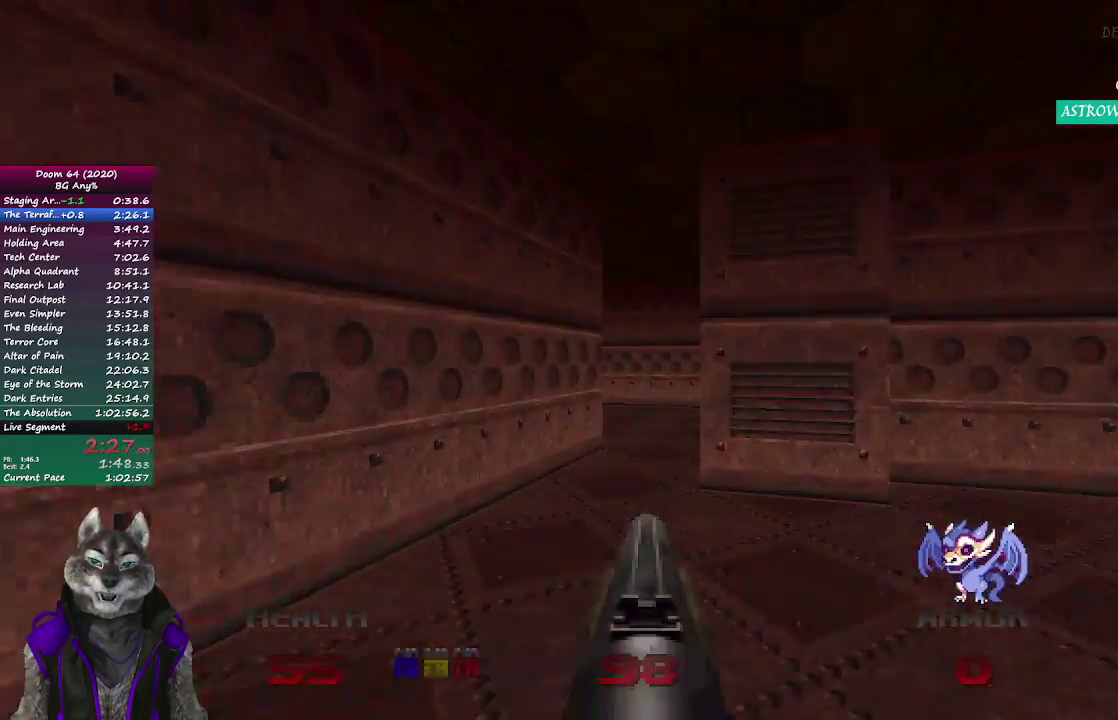
{"buttons": [], "left_stick": "up-right", "right_stick": "left", "events": [[250, "left_stick", "up-right"], [383, "right_stick", "left"]]}